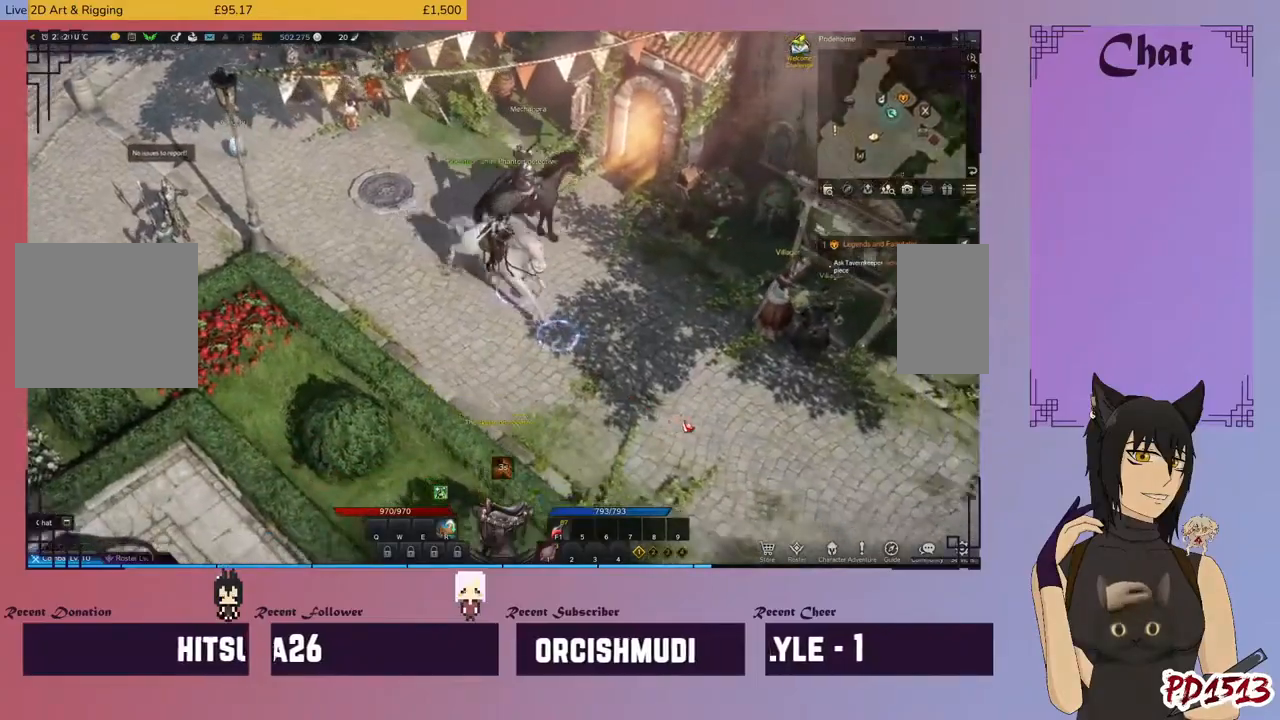
Gameplay with keyboard and mouse; each line is a JSON object with the keys and mouse buttons held at the frame after it. "events" lists presses ("down") and releases ("up") of "a", "c", "ctrl", "d", "e", "f", "q", "r", "s", "shift", "space", "tab", "v", "w", "x", "z", "mouse_left", "mouse_wheel", "mouse_right", "mouse_mb4" and "mouse_mb5" between this image and that frame as [ms after this image, input, new state], when the widget could be followed in between. "mouse_left", "mouse_wheel", "mouse_right", "mouse_mb4", "mouse_mb5" = the "left", "wheel", "right", "mb4", "mb5" buttons of the "mouse" list. No other keys are recorded. "wheel" means that the mouse wheel is clicked or scrolled. Mouse movement is not recorded.
{"keys": [], "mouse": [], "events": [[66, "space", "up"], [200, "mouse_left", "up"], [200, "space", "down"], [266, "space", "up"], [300, "mouse_left", "down"], [433, "mouse_left", "up"], [466, "space", "down"], [500, "space", "up"]]}
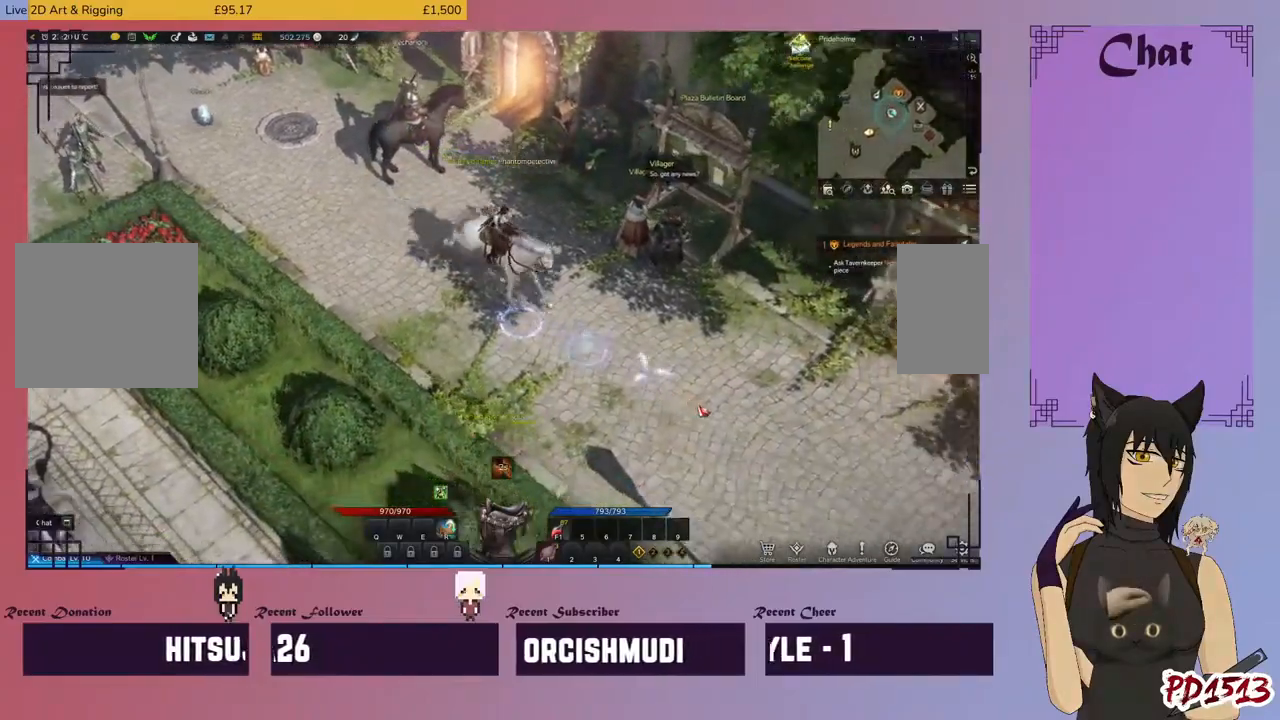
{"keys": [], "mouse": [], "events": [[266, "mouse_left", "down"], [433, "space", "down"], [466, "mouse_left", "up"], [500, "space", "up"]]}
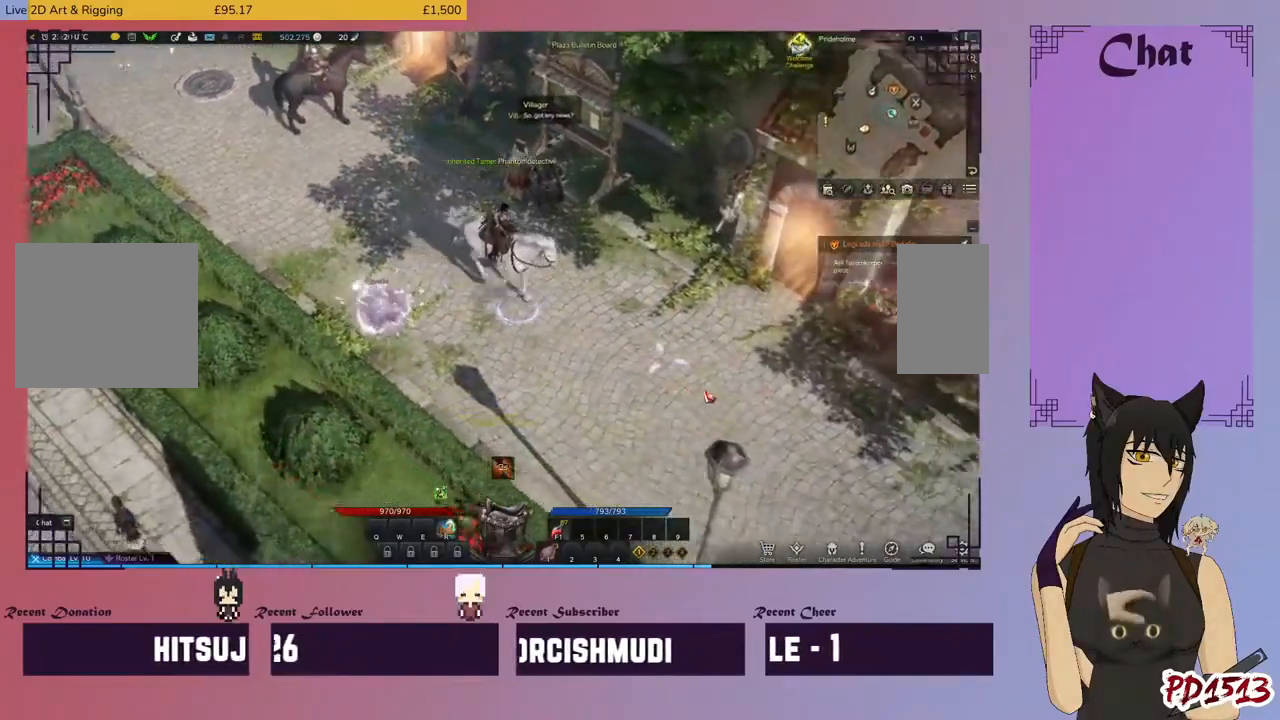
{"keys": [], "mouse": [], "events": []}
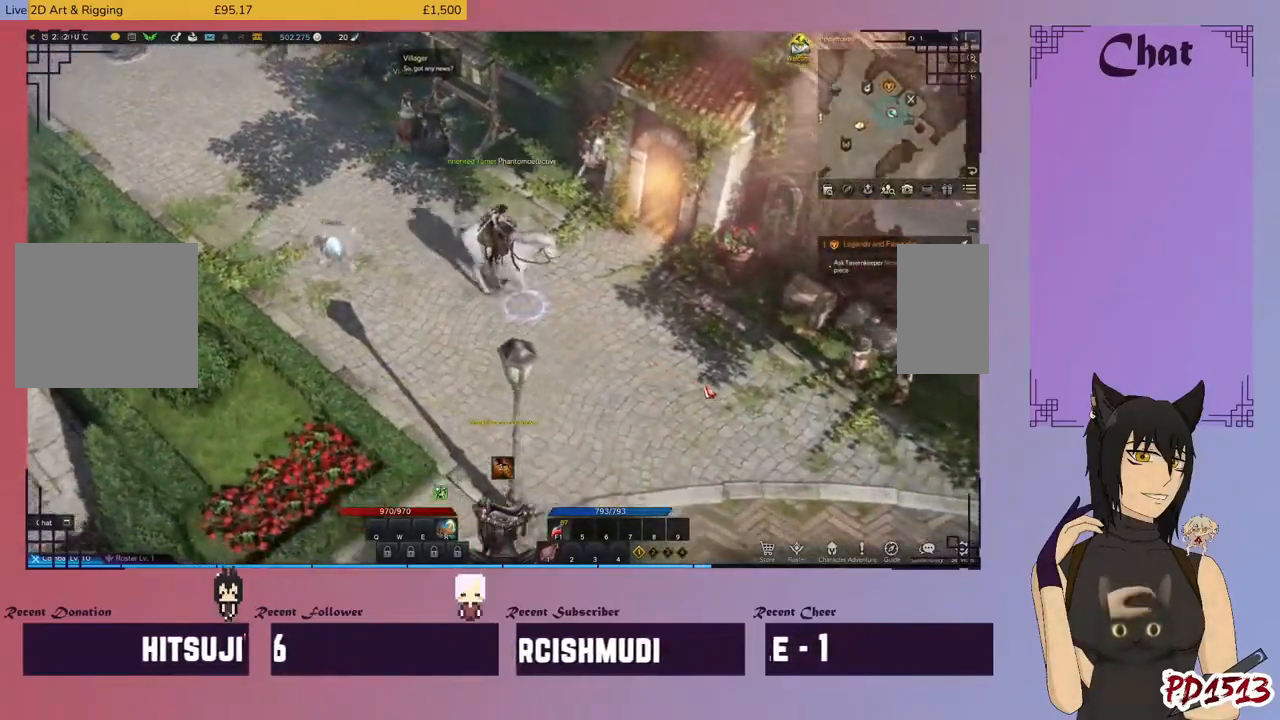
{"keys": [], "mouse": [], "events": [[233, "mouse_left", "down"], [433, "mouse_left", "up"]]}
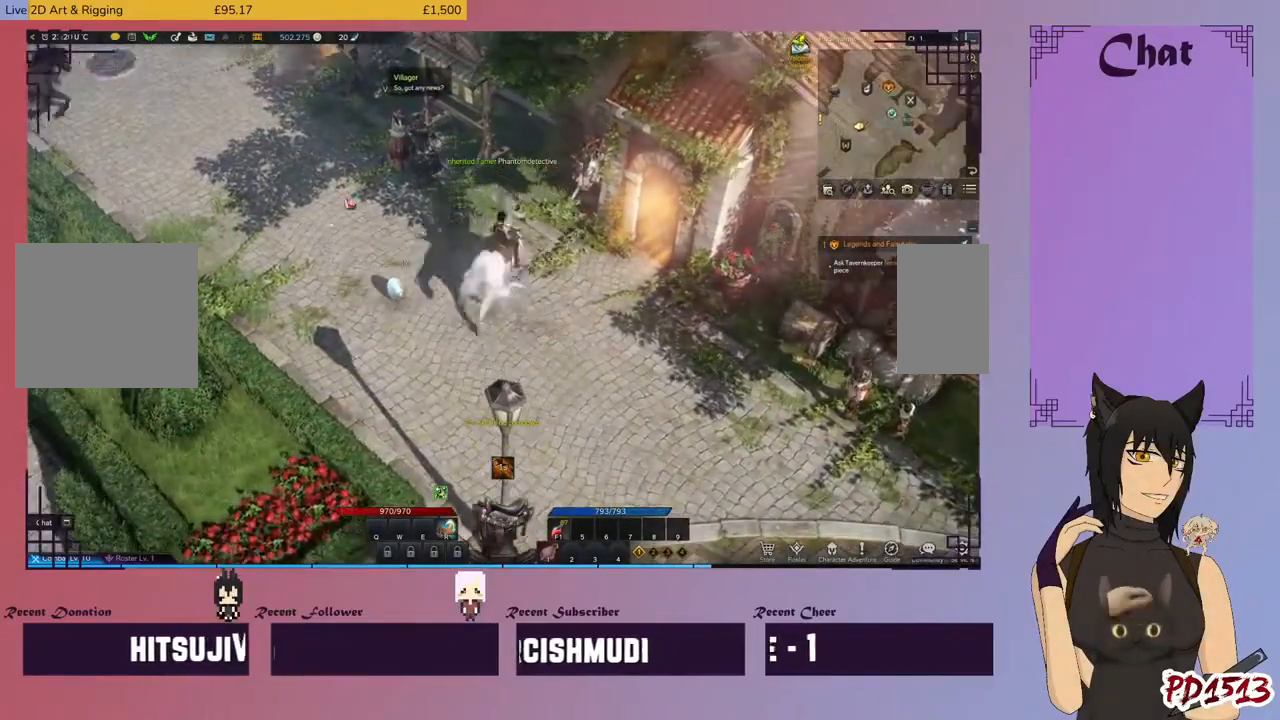
{"keys": [], "mouse": ["left"], "events": [[133, "mouse_left", "down"], [300, "mouse_left", "up"], [466, "mouse_left", "down"]]}
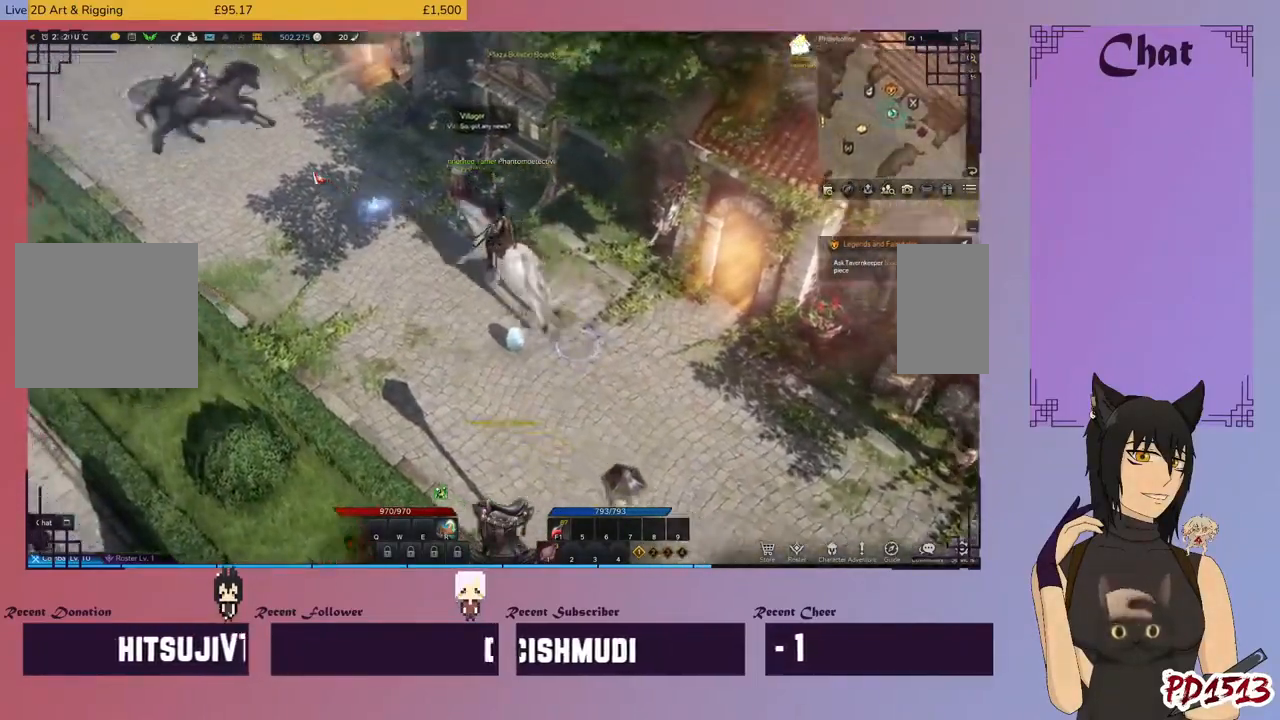
{"keys": [], "mouse": [], "events": [[100, "mouse_left", "up"], [366, "mouse_left", "down"], [500, "mouse_left", "up"]]}
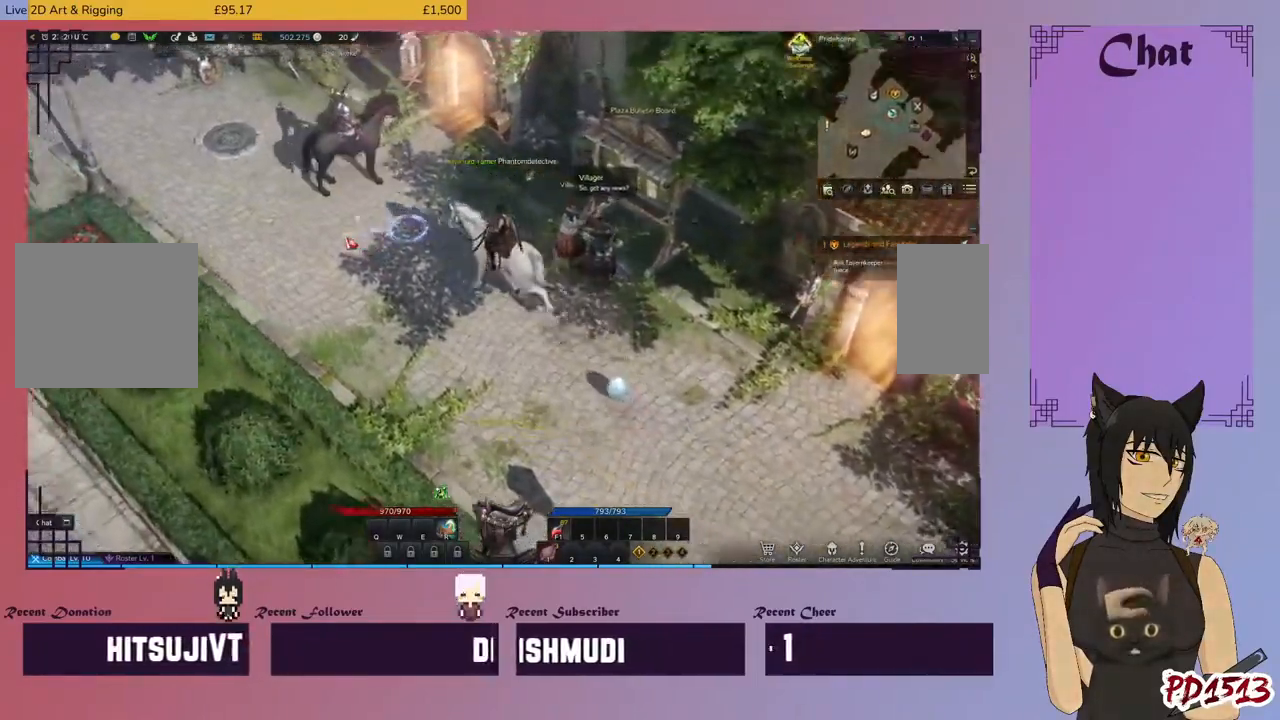
{"keys": [], "mouse": [], "events": [[266, "mouse_left", "down"], [400, "mouse_left", "up"]]}
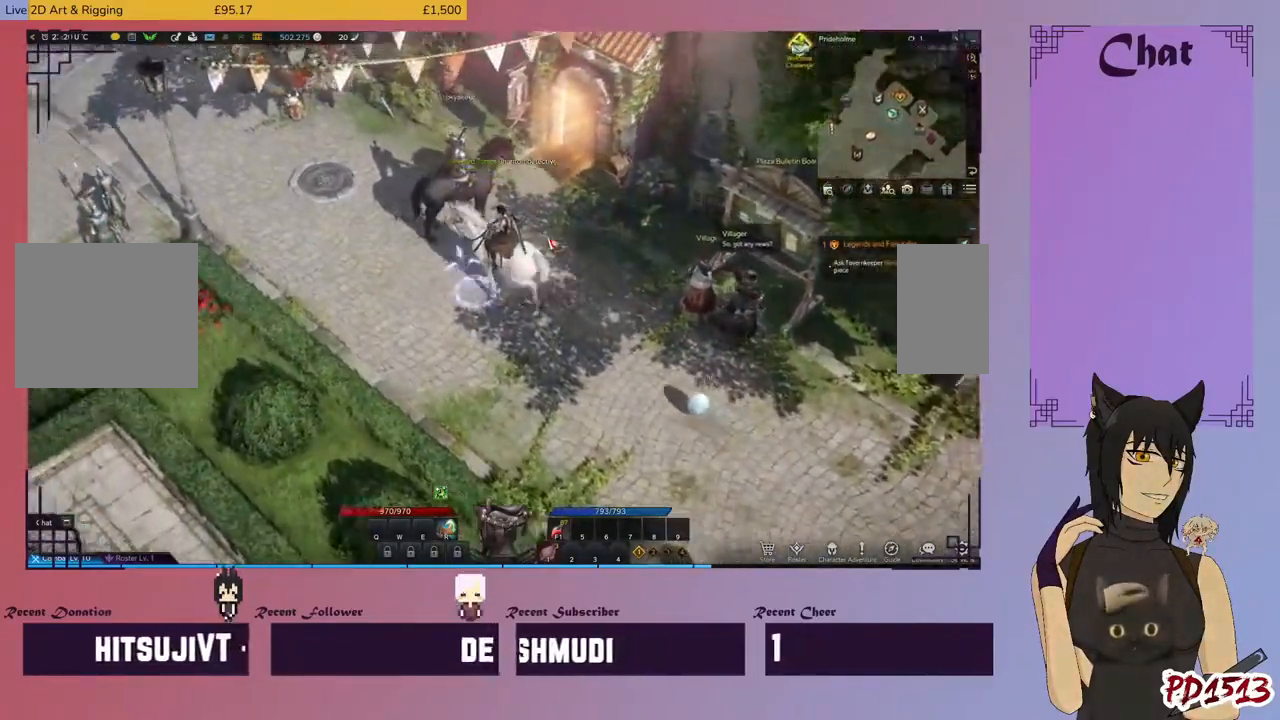
{"keys": [], "mouse": [], "events": [[100, "mouse_left", "down"], [233, "mouse_left", "up"]]}
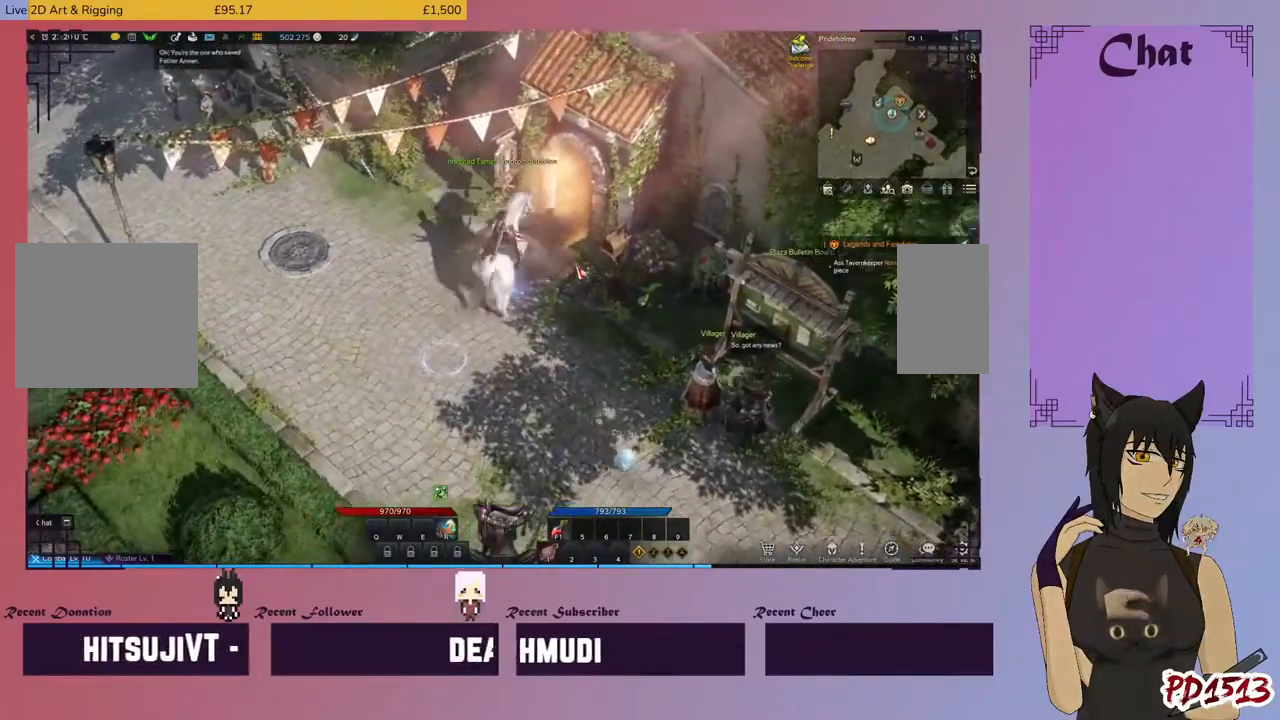
{"keys": [], "mouse": [], "events": []}
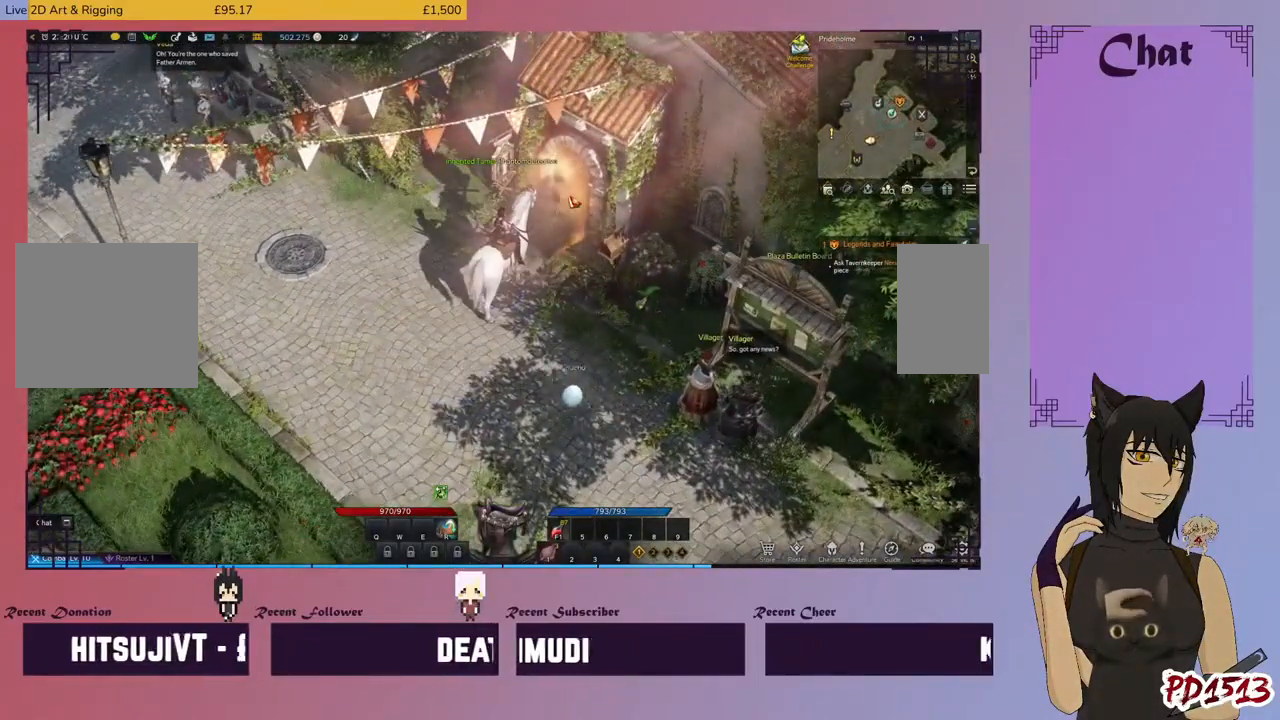
{"keys": [], "mouse": [], "events": [[300, "mouse_left", "down"], [433, "mouse_left", "up"]]}
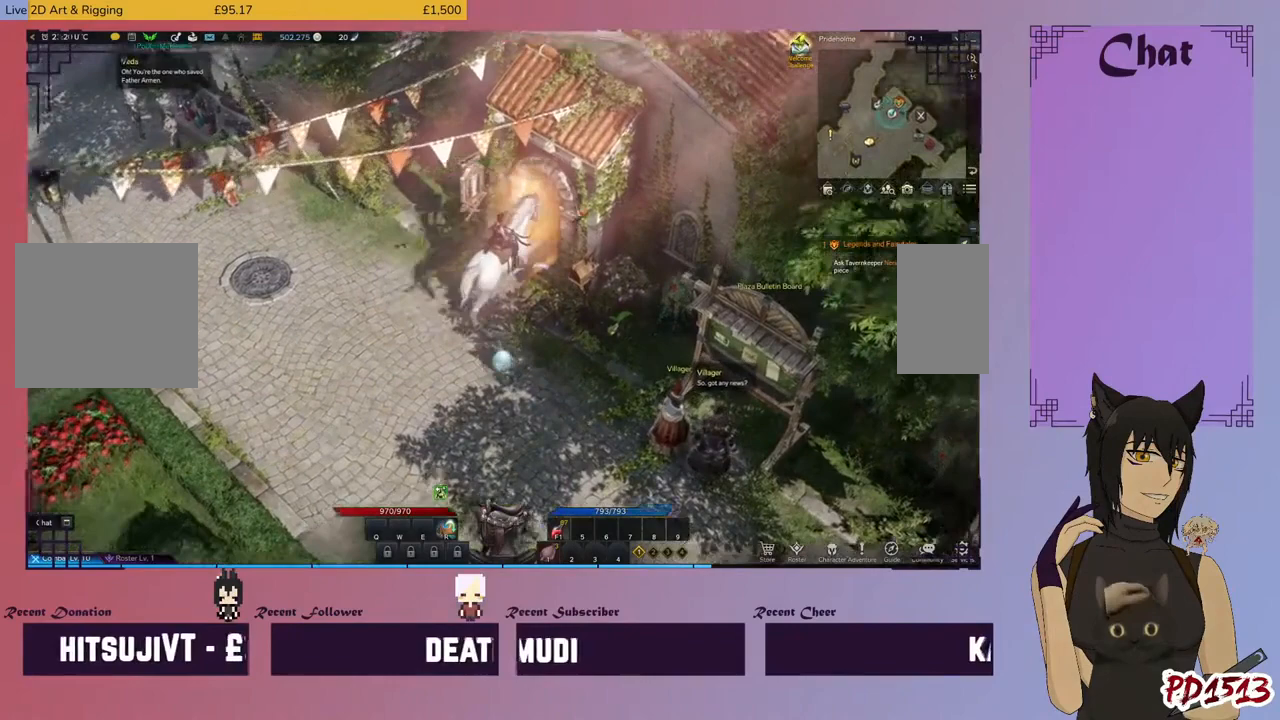
{"keys": [], "mouse": [], "events": []}
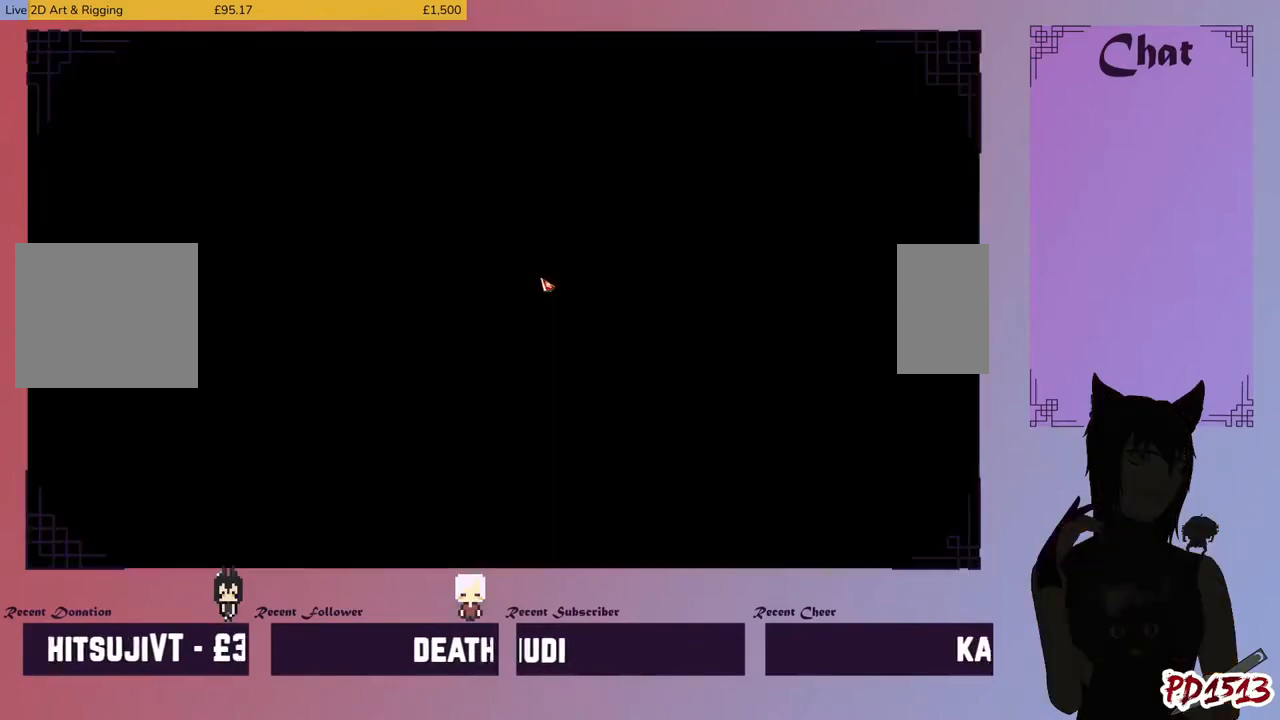
{"keys": [], "mouse": [], "events": []}
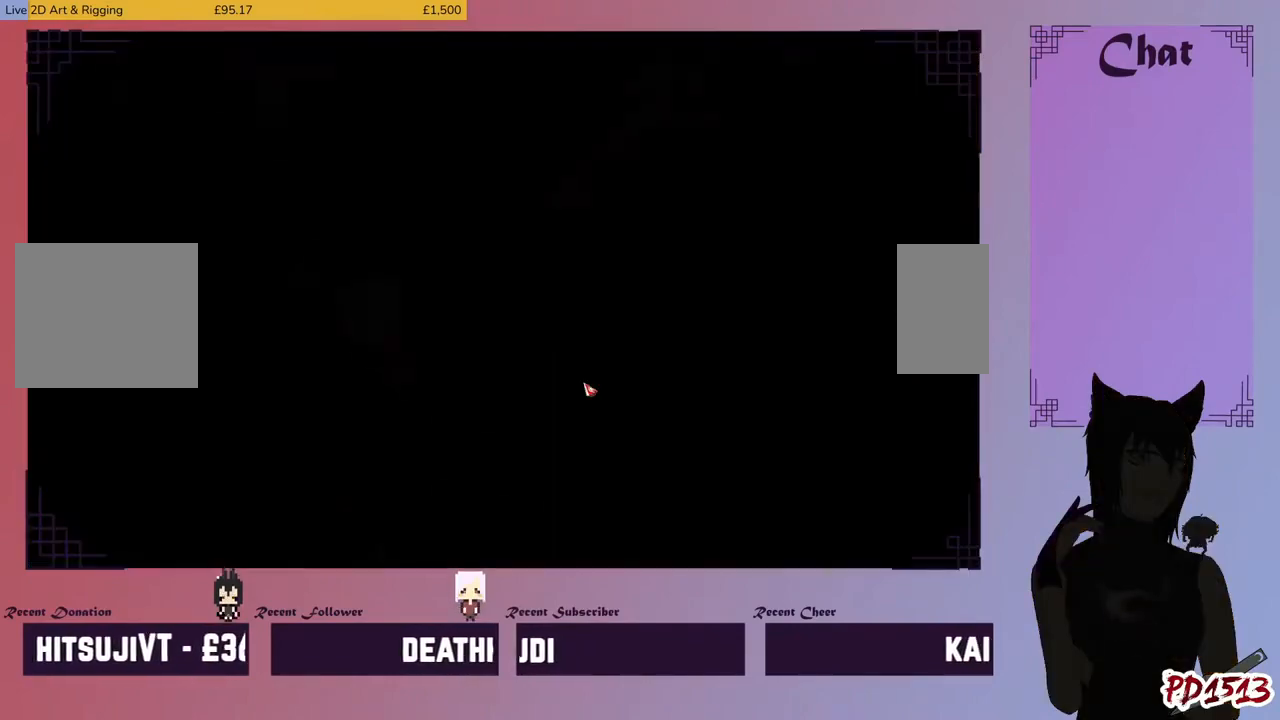
{"keys": [], "mouse": [], "events": []}
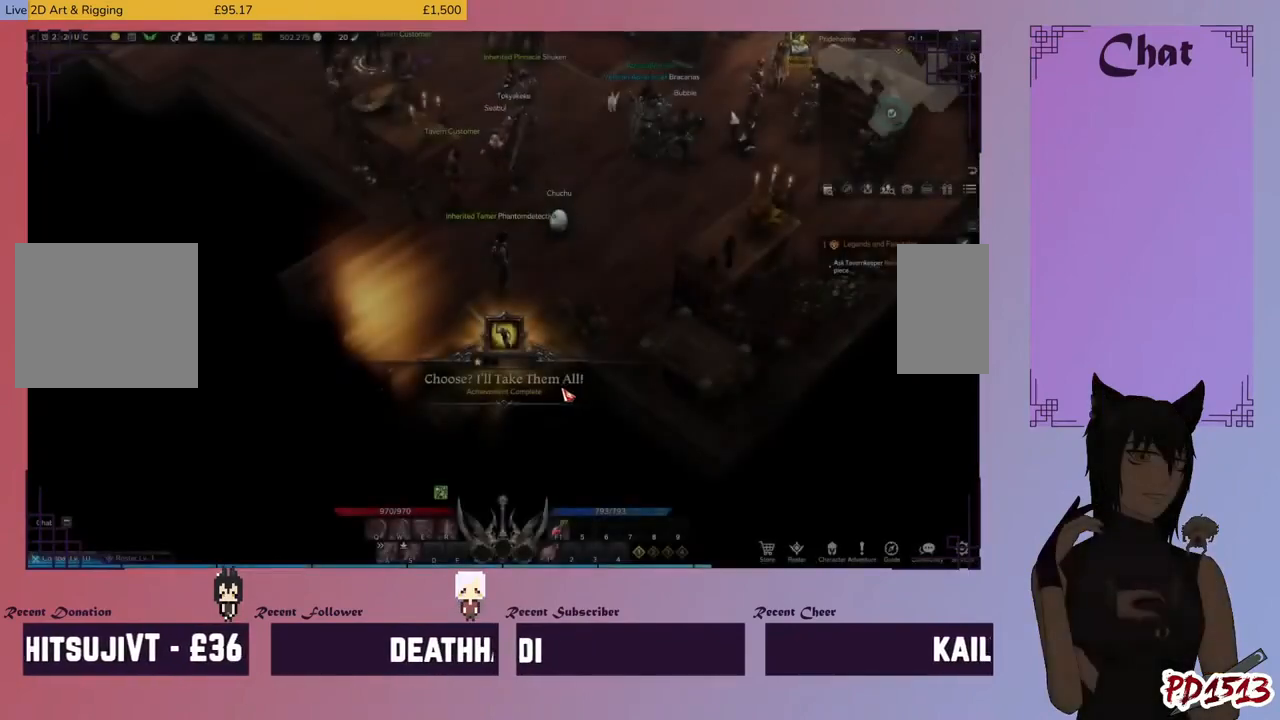
{"keys": [], "mouse": [], "events": []}
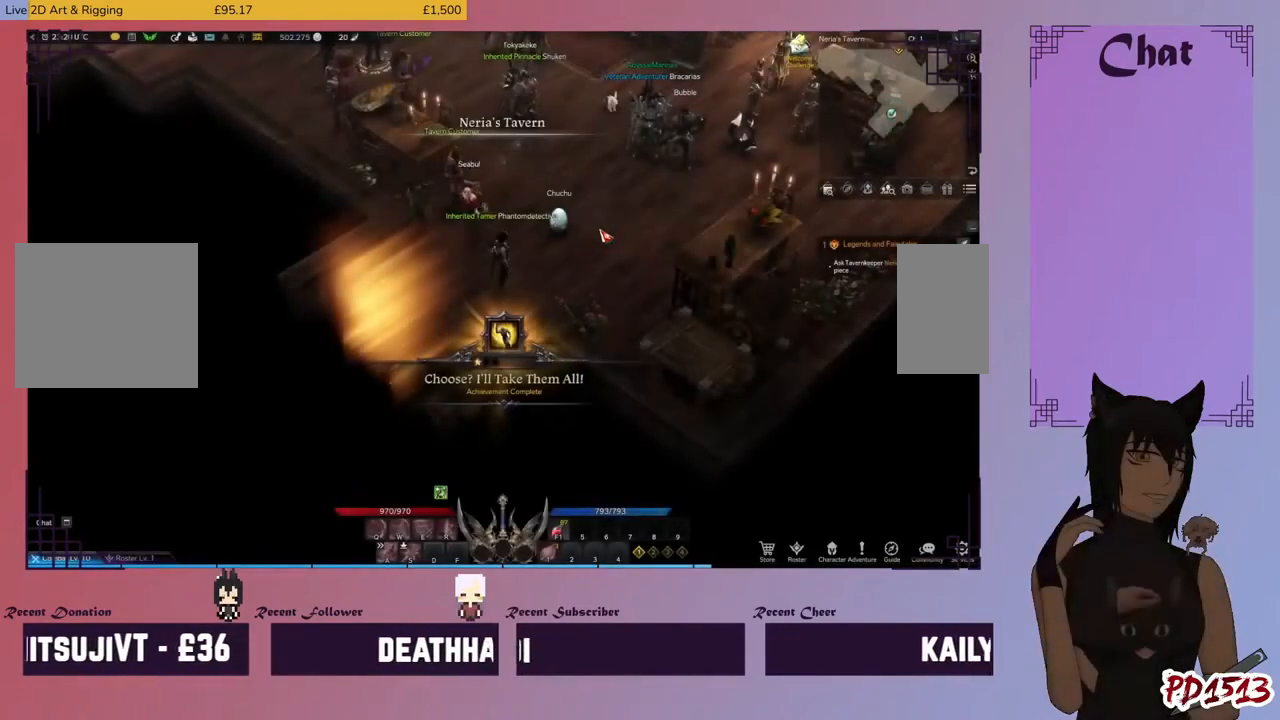
{"keys": [], "mouse": [], "events": []}
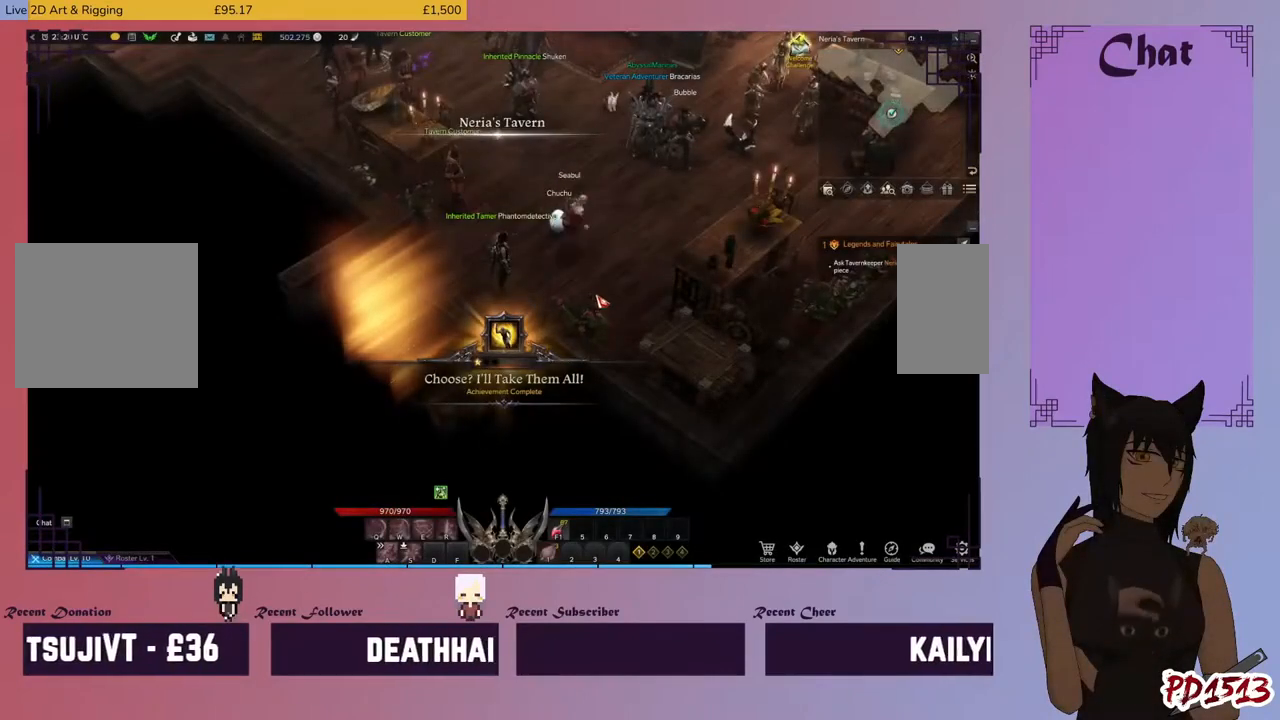
{"keys": [], "mouse": [], "events": []}
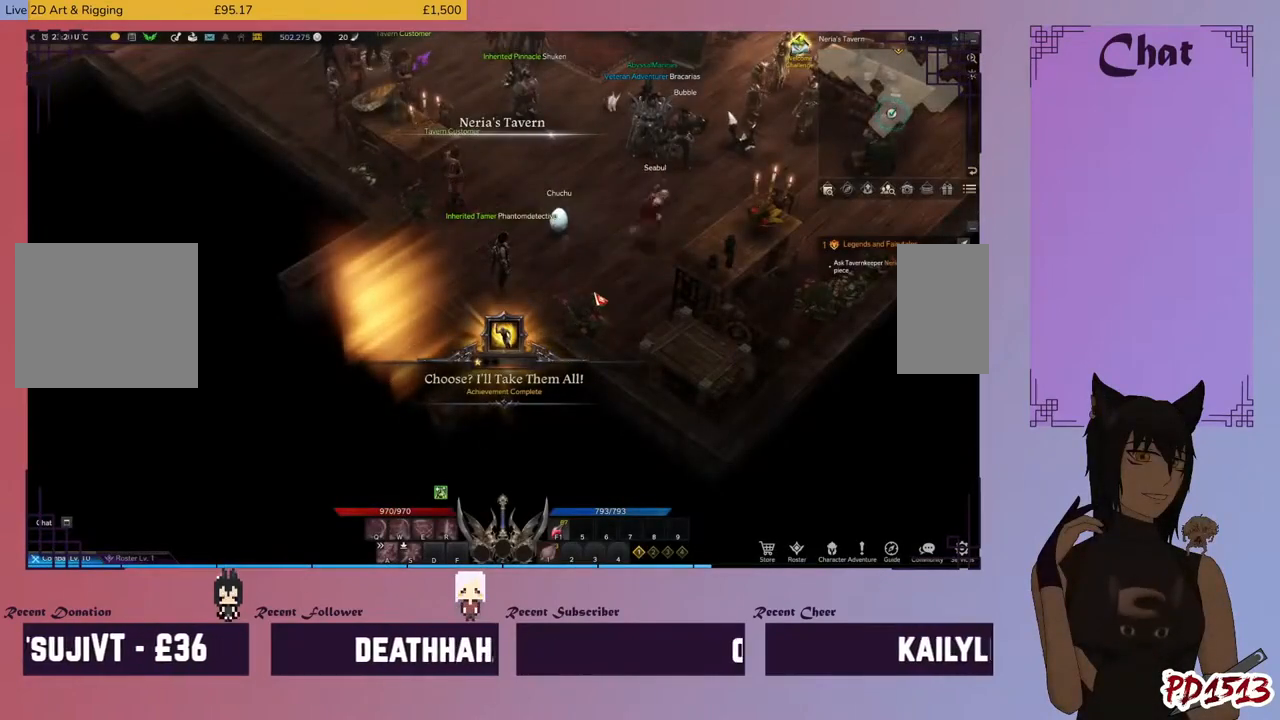
{"keys": [], "mouse": [], "events": []}
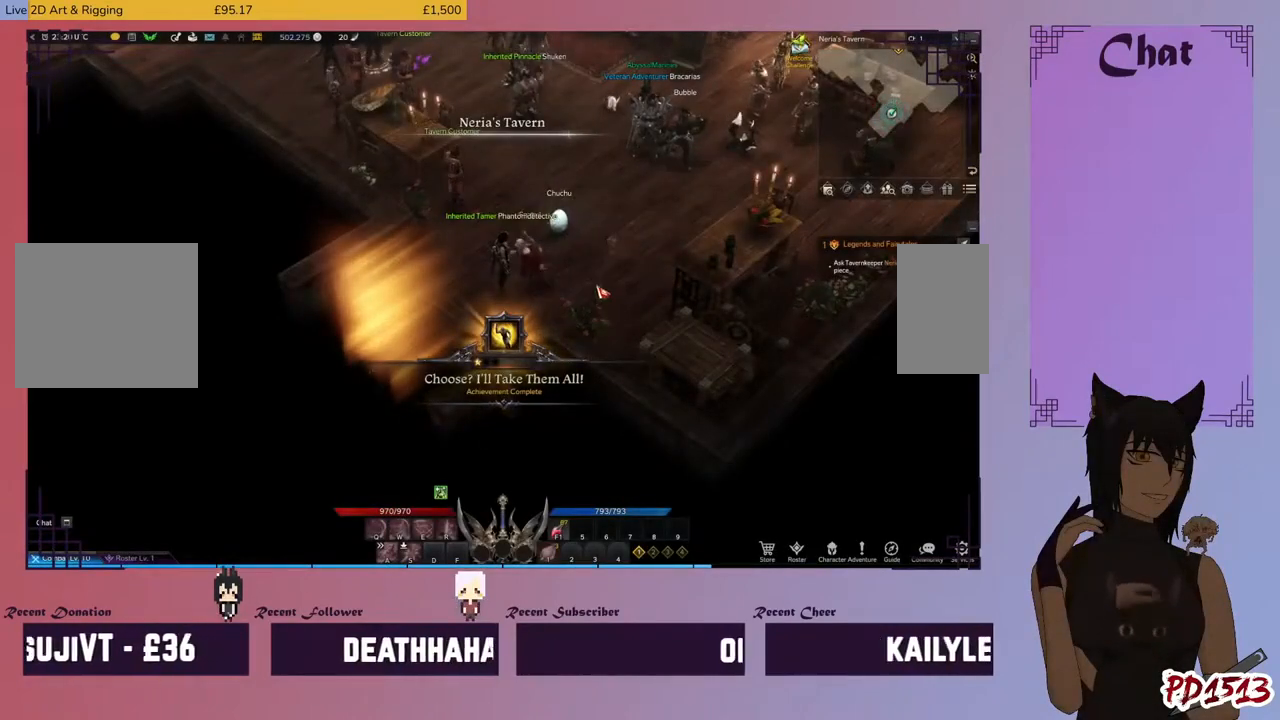
{"keys": [], "mouse": [], "events": [[266, "mouse_left", "down"], [433, "mouse_left", "up"]]}
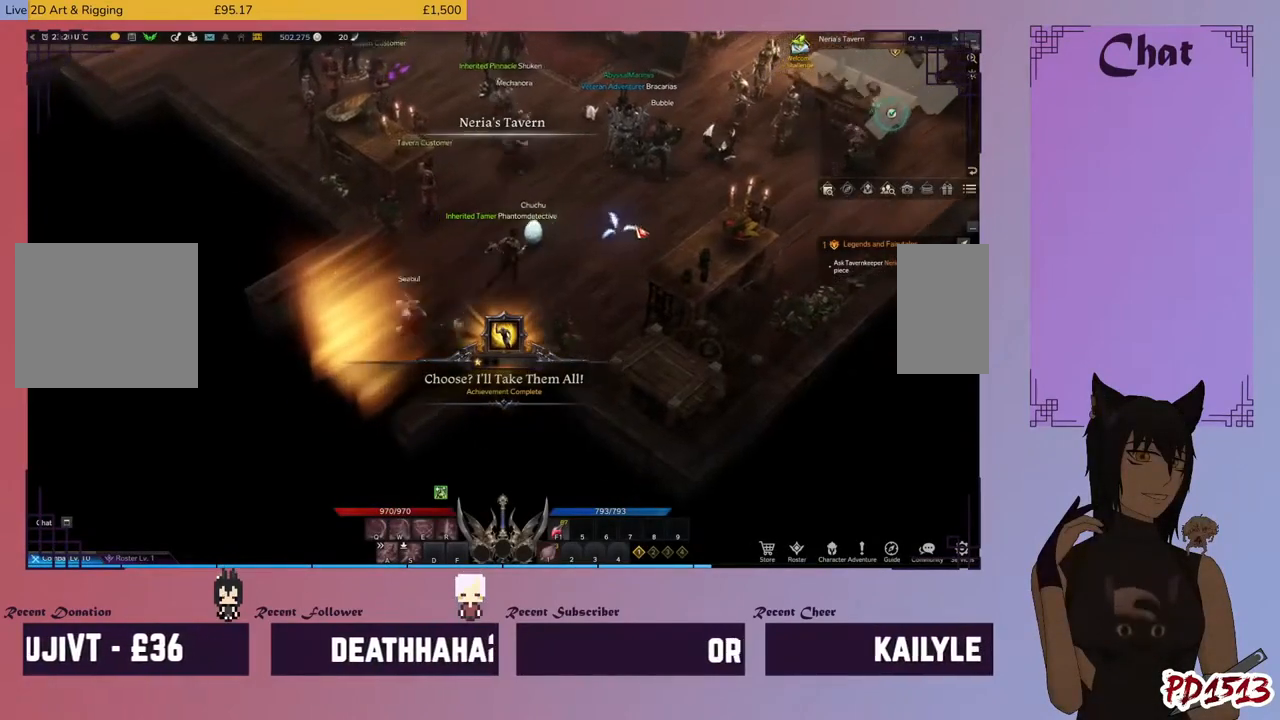
{"keys": [], "mouse": [], "events": []}
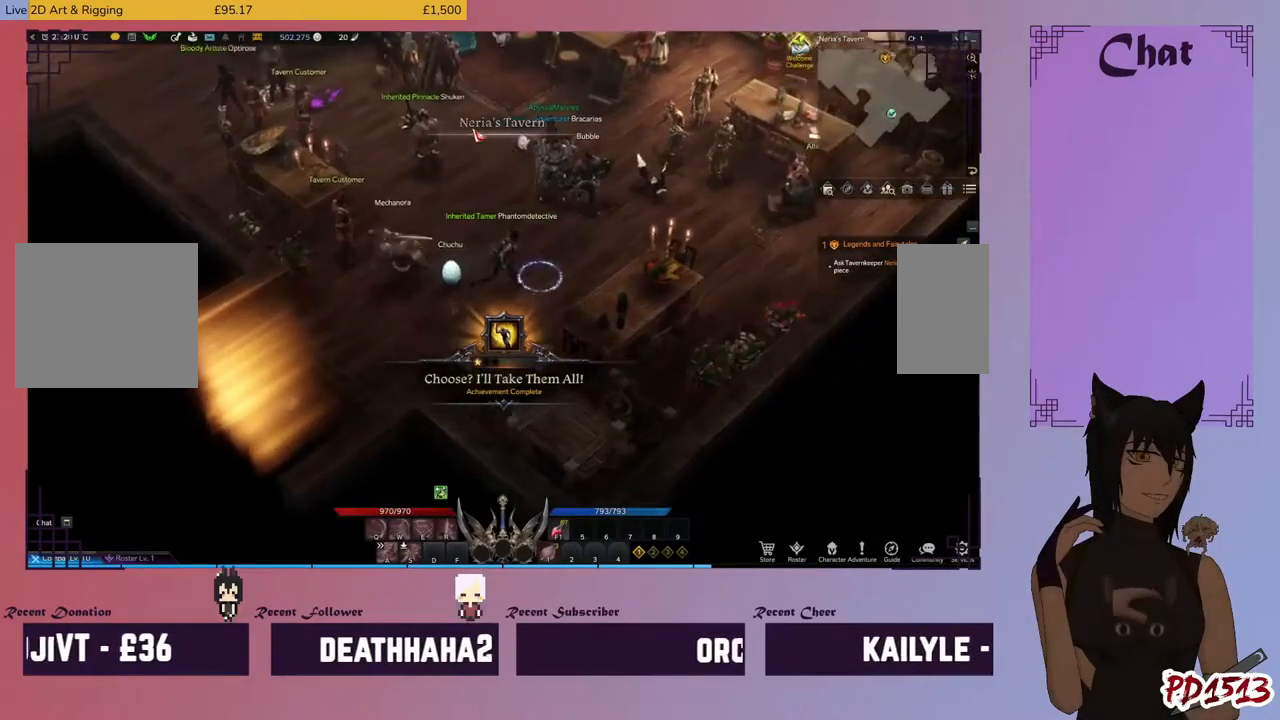
{"keys": [], "mouse": [], "events": []}
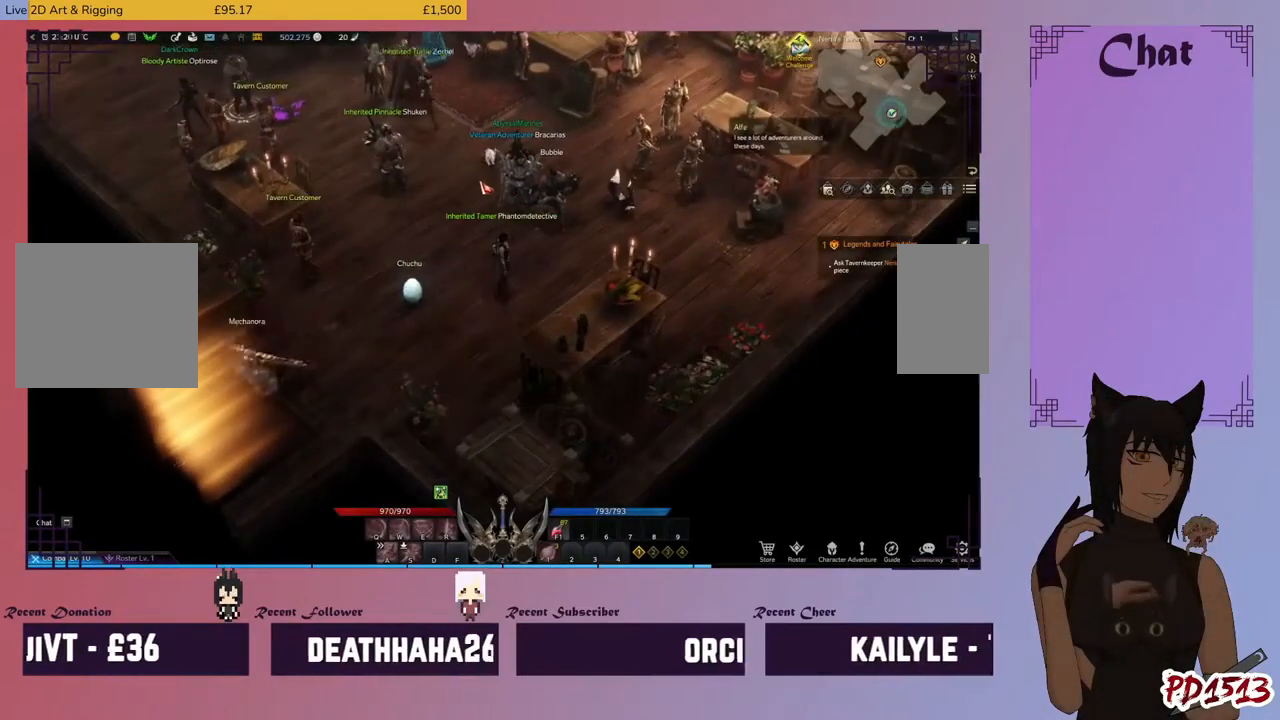
{"keys": [], "mouse": [], "events": []}